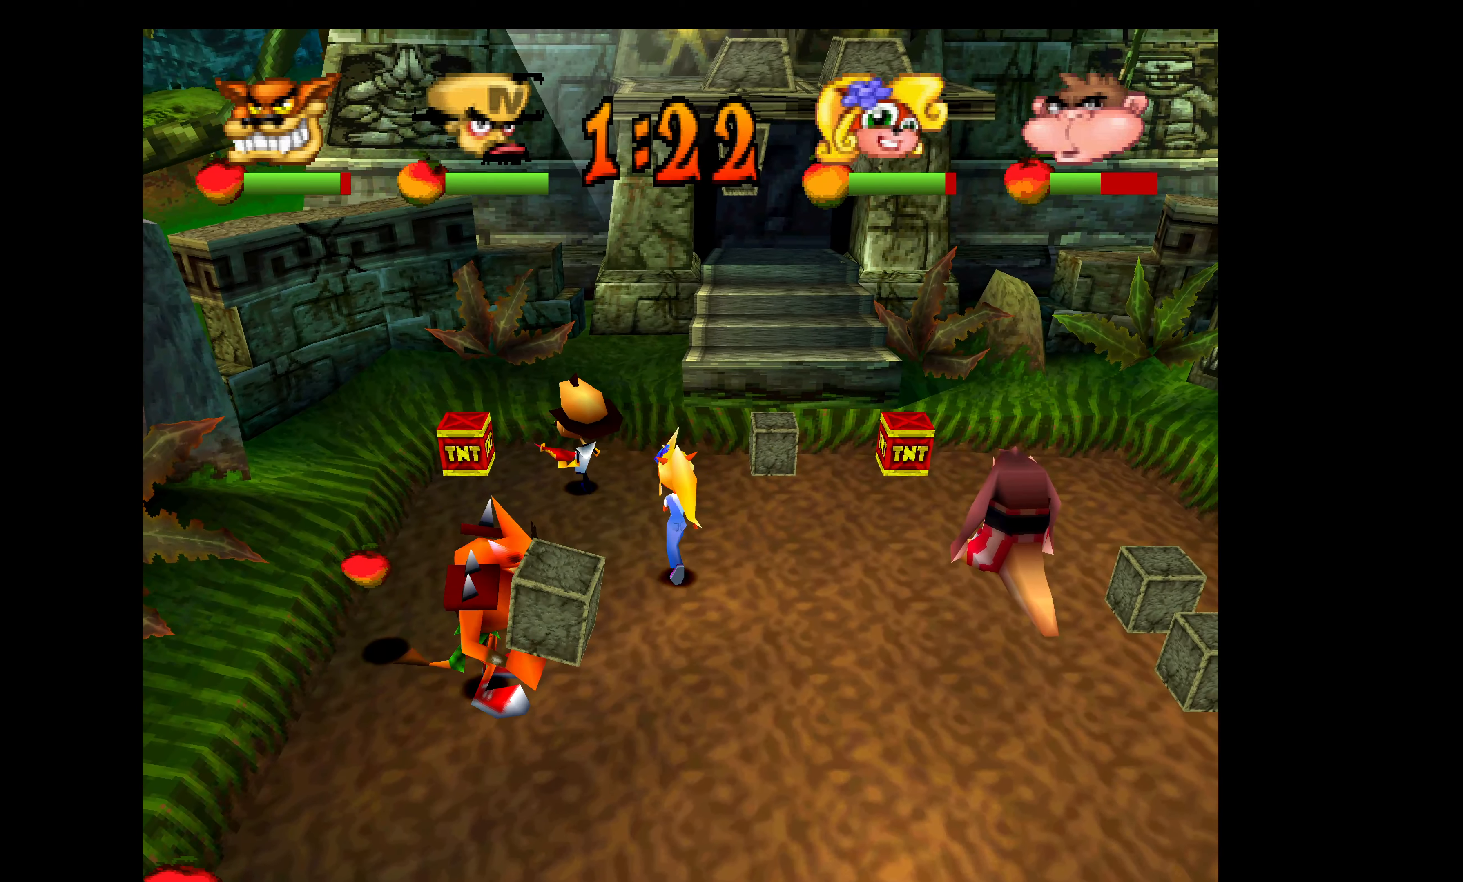
Gameplay with a controller (PlayStation layout); each line is a JSON object with the inputs held at the frame after it. "events" lists button and stick changes between this image and that frame as [ms after this image, input, new state], when the widget could be followed in between. Not read: right_stick.
{"buttons": ["CIRCLE", "DPAD_LEFT"], "left_stick": "center", "events": [[67, "DPAD_UP", "up"], [367, "CIRCLE", "down"]]}
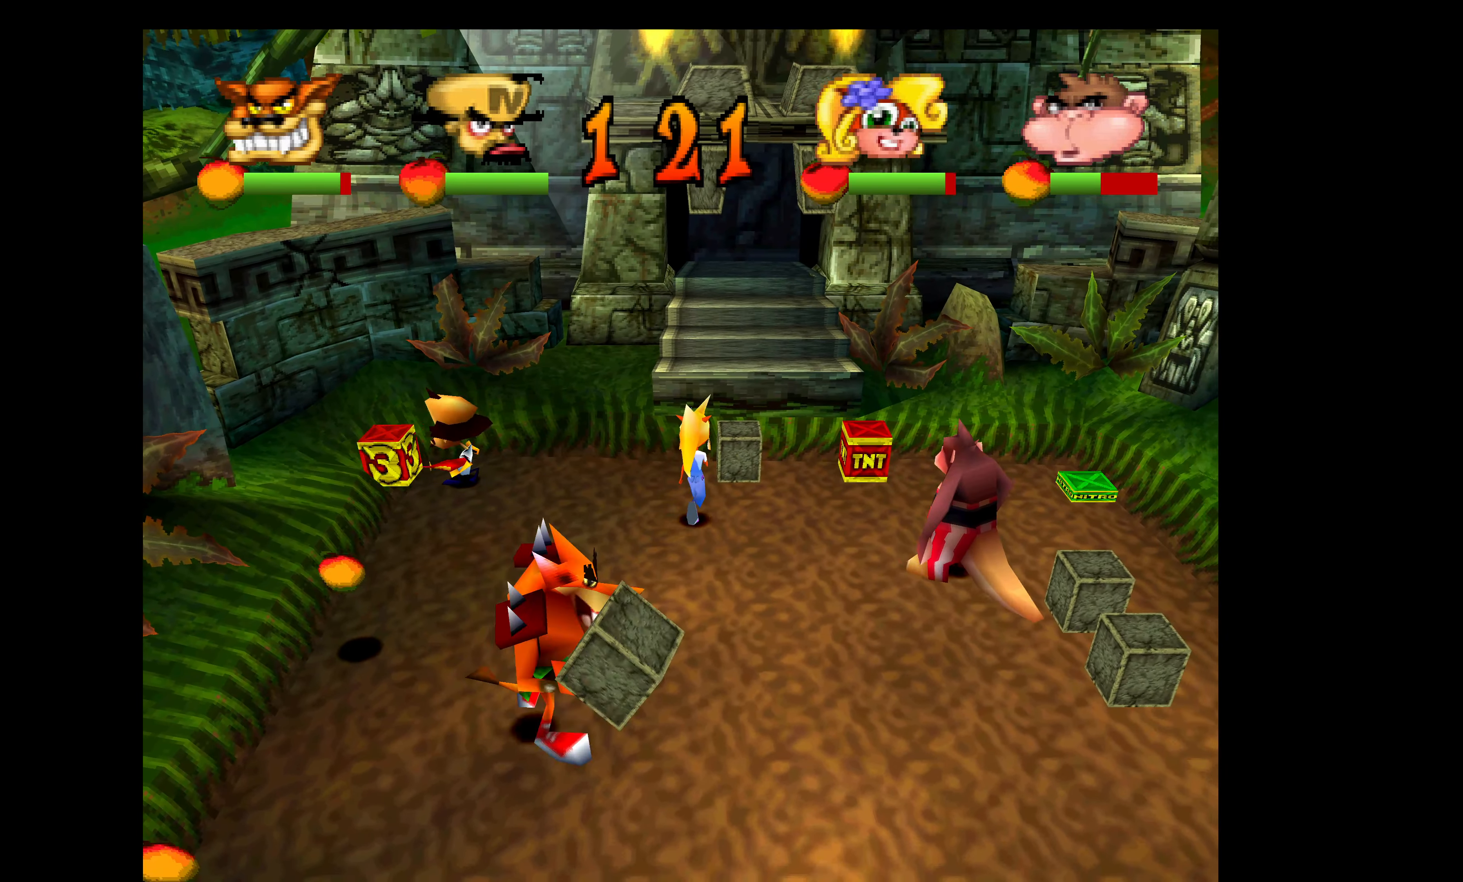
{"buttons": ["DPAD_DOWN"], "left_stick": "center", "events": [[200, "CIRCLE", "up"], [367, "DPAD_DOWN", "down"], [483, "DPAD_LEFT", "up"]]}
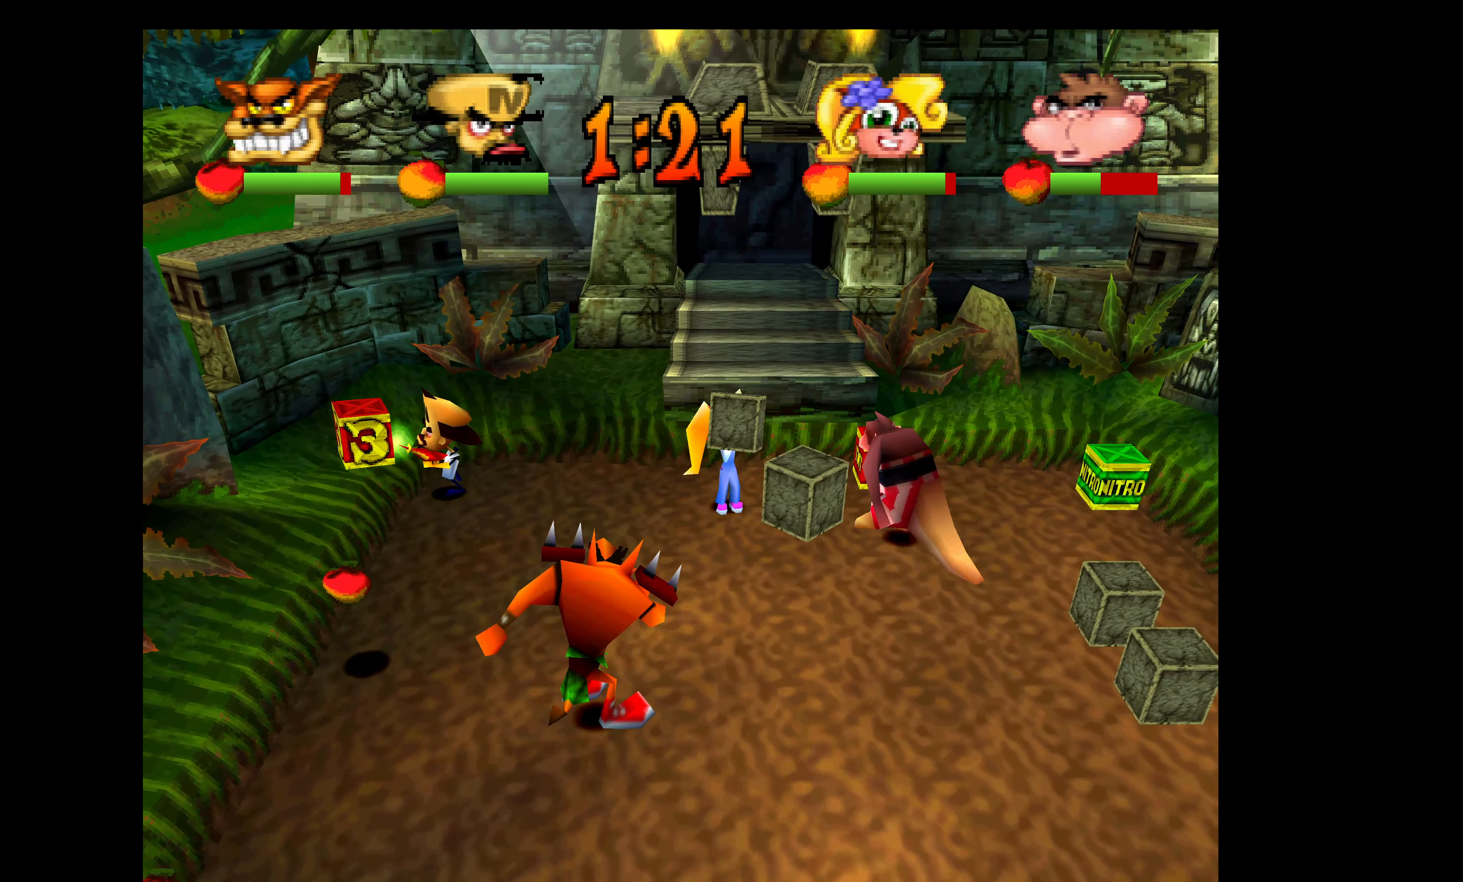
{"buttons": ["DPAD_RIGHT"], "left_stick": "center", "events": [[17, "DPAD_RIGHT", "down"], [33, "DPAD_DOWN", "up"], [217, "CIRCLE", "down"], [350, "CIRCLE", "up"], [383, "CIRCLE", "down"], [500, "CIRCLE", "up"]]}
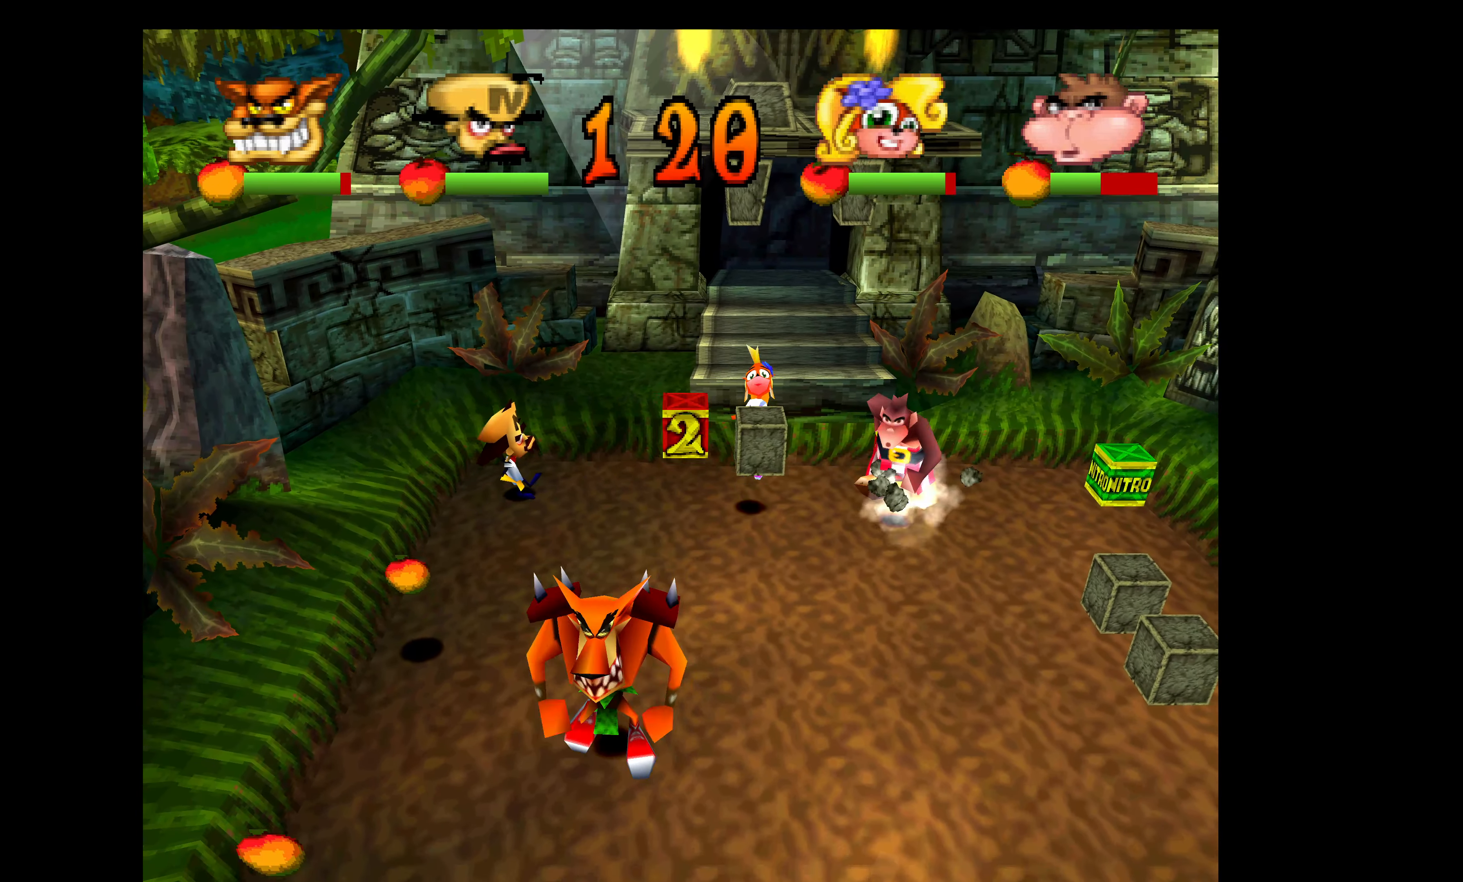
{"buttons": ["DPAD_LEFT"], "left_stick": "center", "events": [[33, "DPAD_RIGHT", "up"], [67, "DPAD_LEFT", "down"]]}
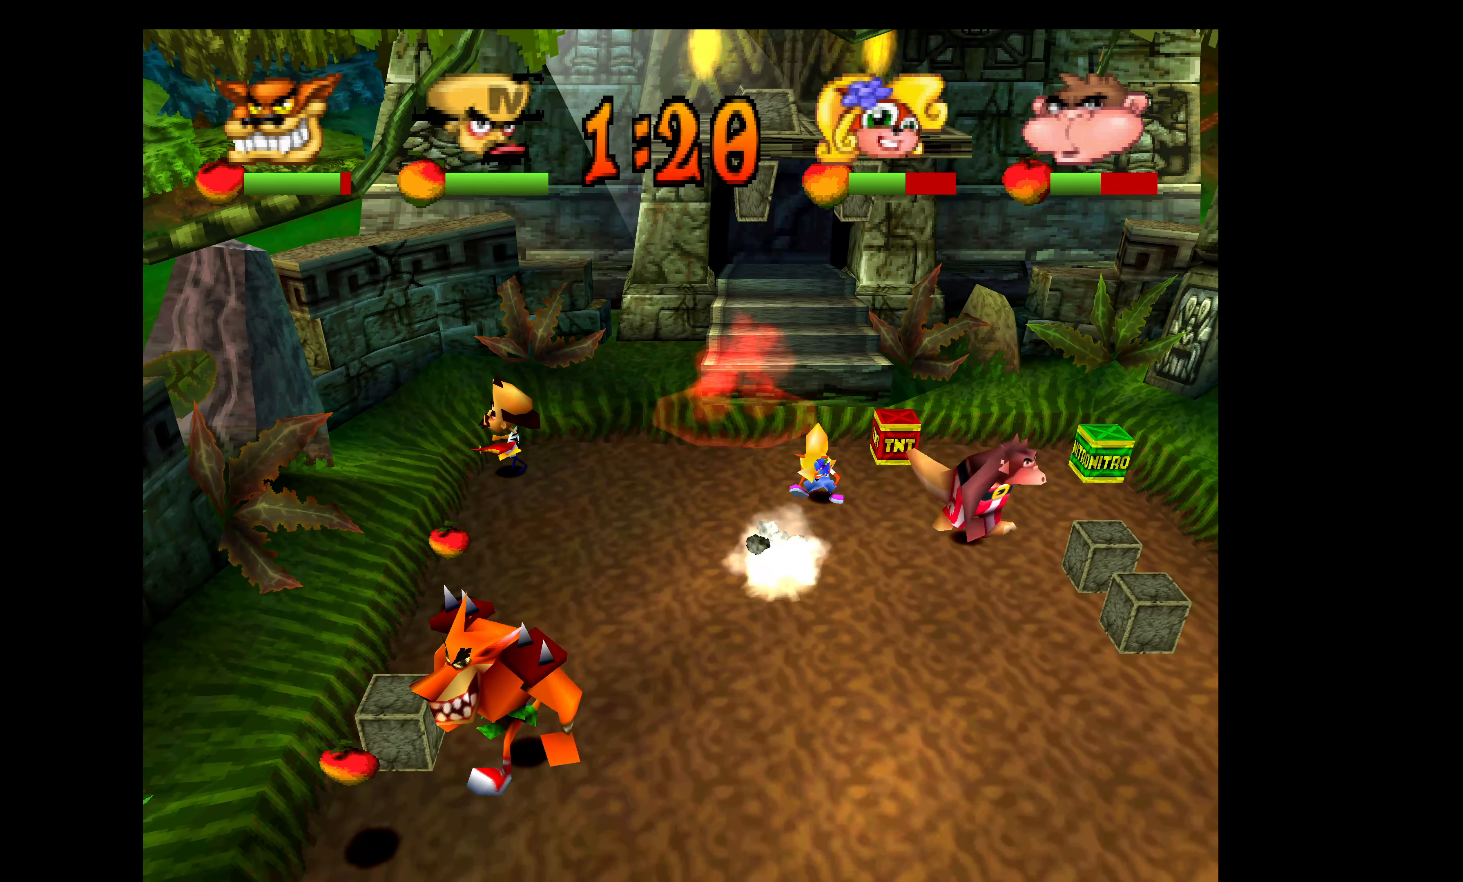
{"buttons": ["DPAD_DOWN"], "left_stick": "center", "events": [[67, "DPAD_DOWN", "down"], [217, "DPAD_LEFT", "up"]]}
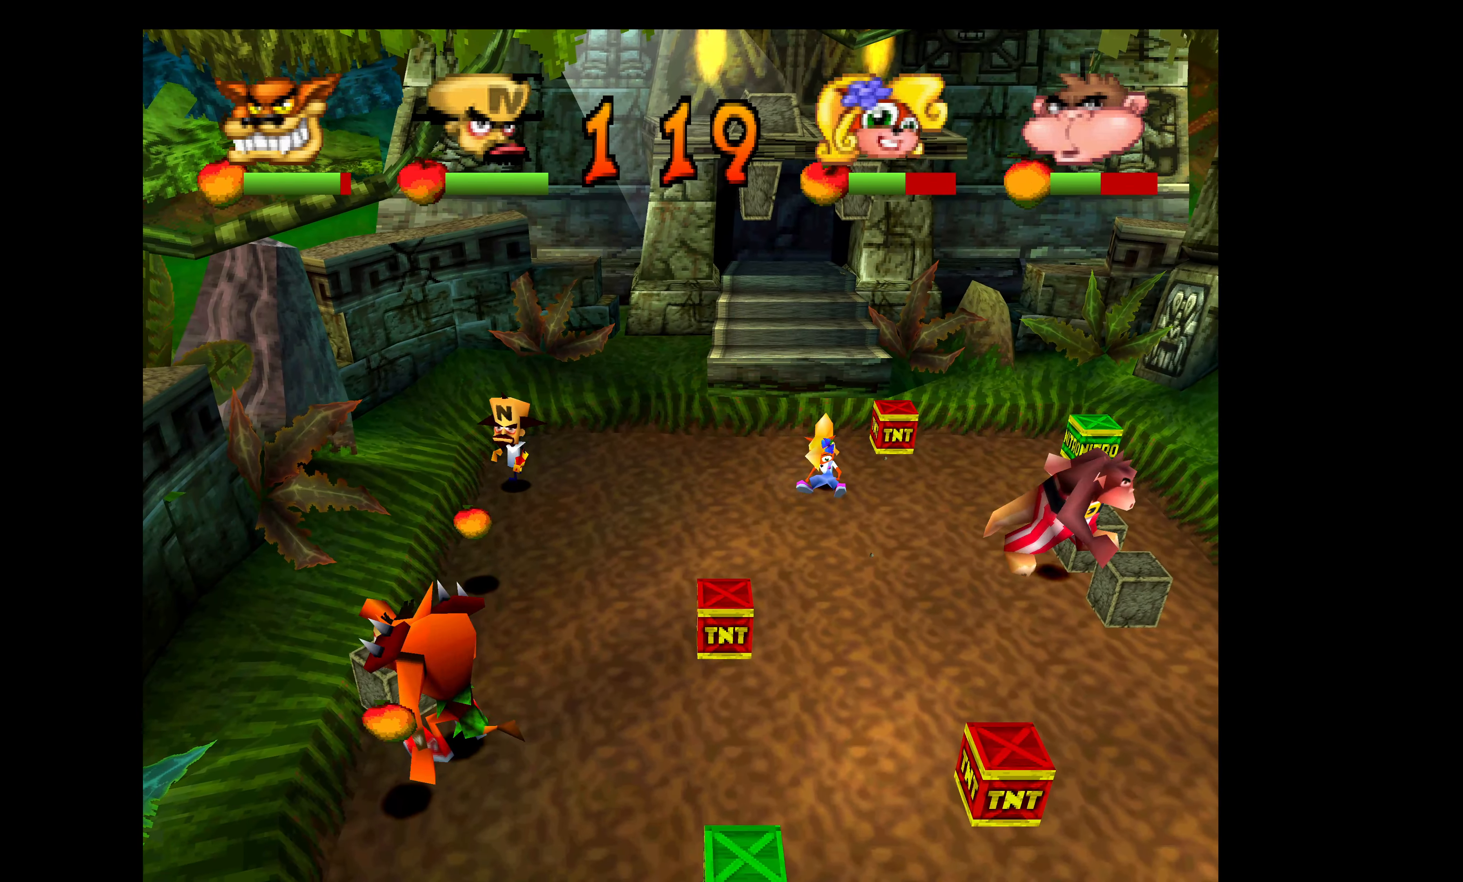
{"buttons": ["DPAD_DOWN"], "left_stick": "center", "events": [[200, "DPAD_RIGHT", "down"], [434, "DPAD_RIGHT", "up"]]}
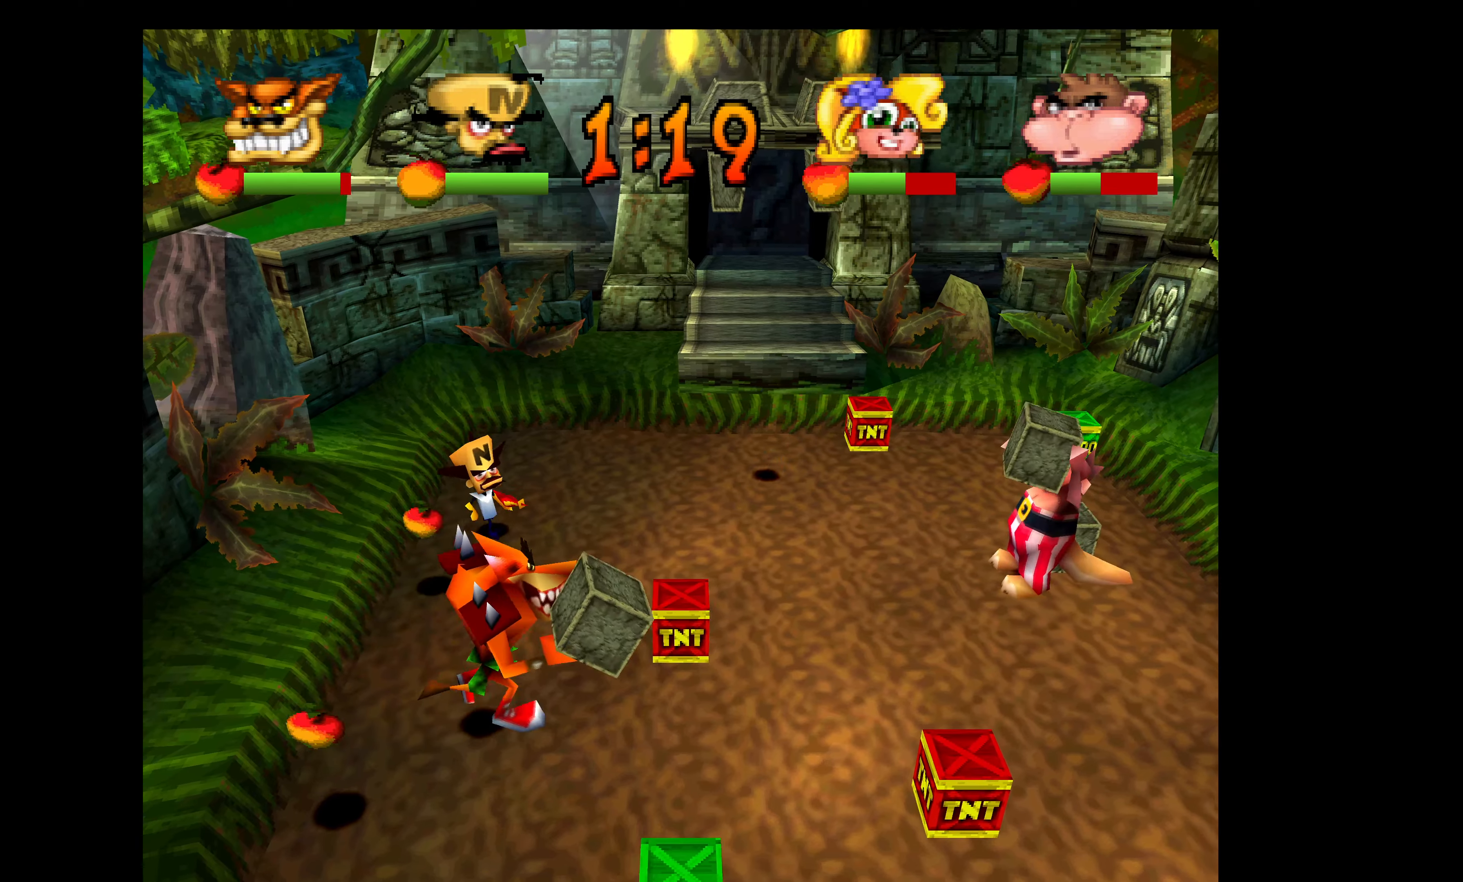
{"buttons": ["DPAD_DOWN"], "left_stick": "center", "events": []}
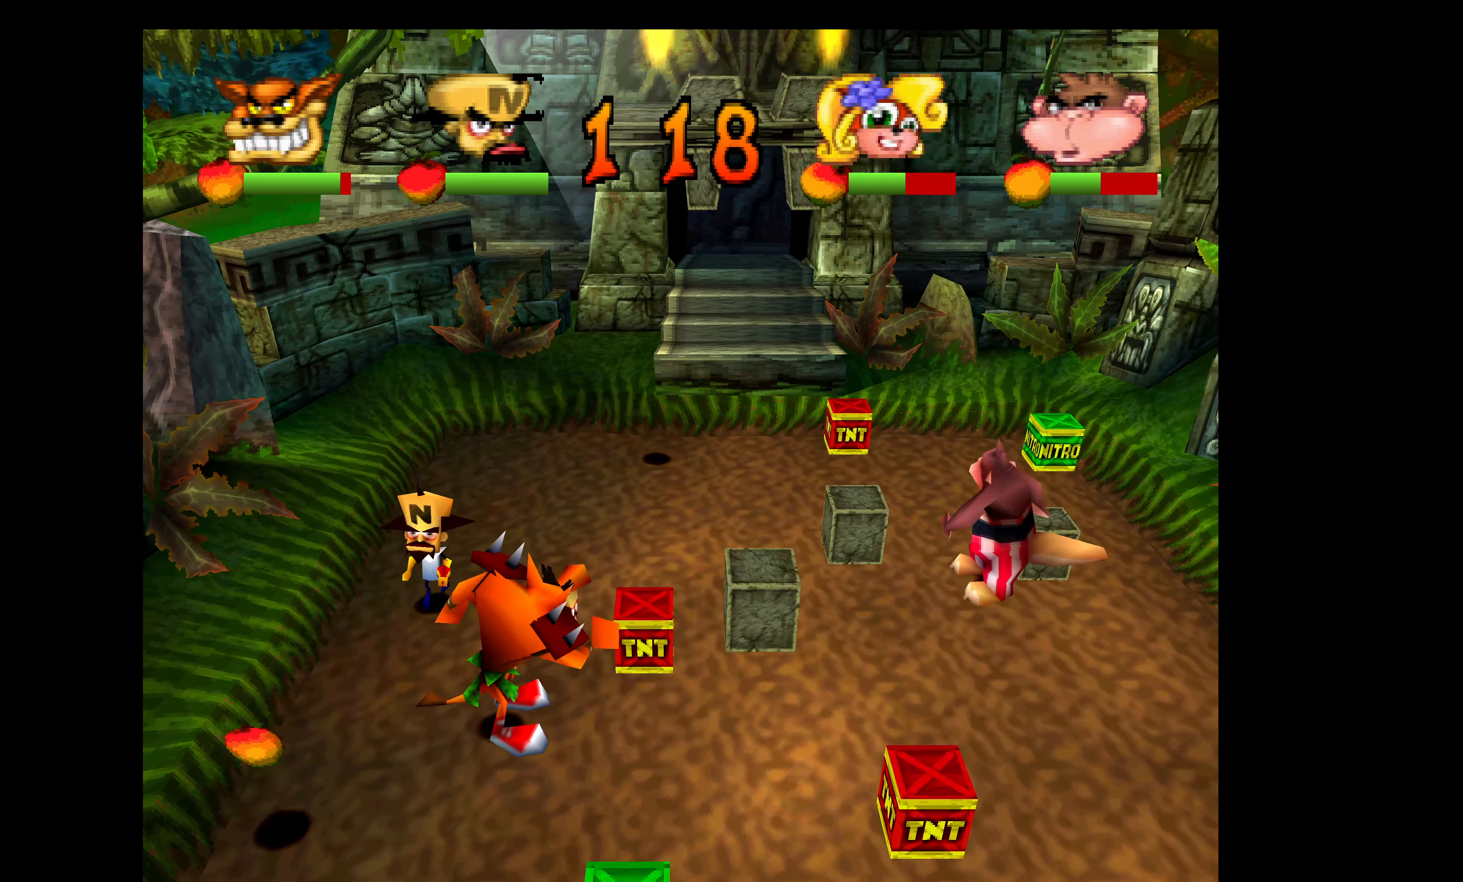
{"buttons": ["DPAD_RIGHT"], "left_stick": "center", "events": [[450, "DPAD_RIGHT", "down"], [484, "DPAD_DOWN", "up"]]}
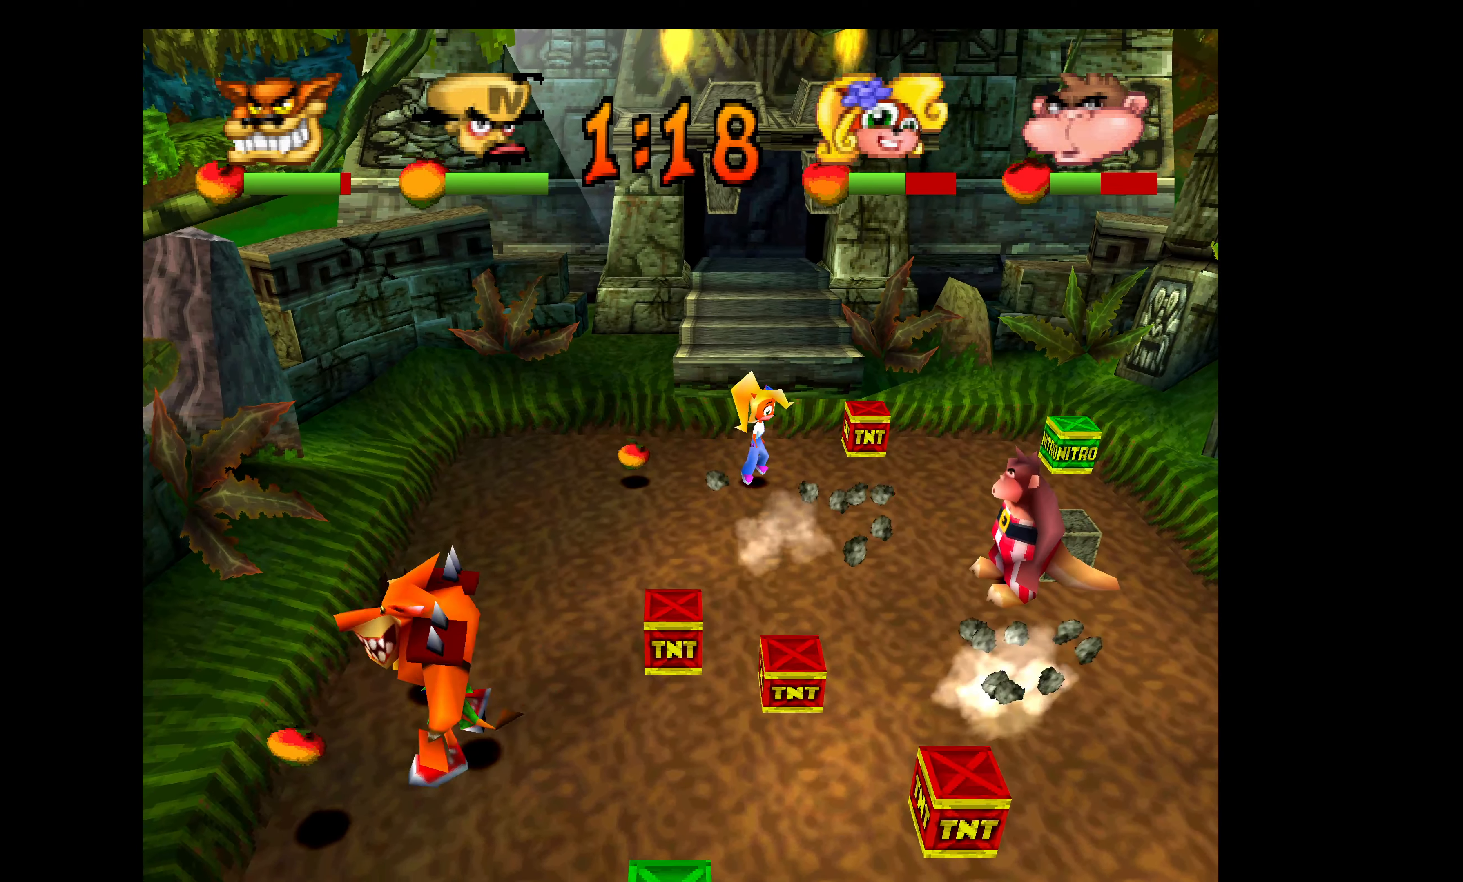
{"buttons": ["DPAD_RIGHT"], "left_stick": "center", "events": [[67, "DPAD_UP", "down"], [400, "DPAD_UP", "up"]]}
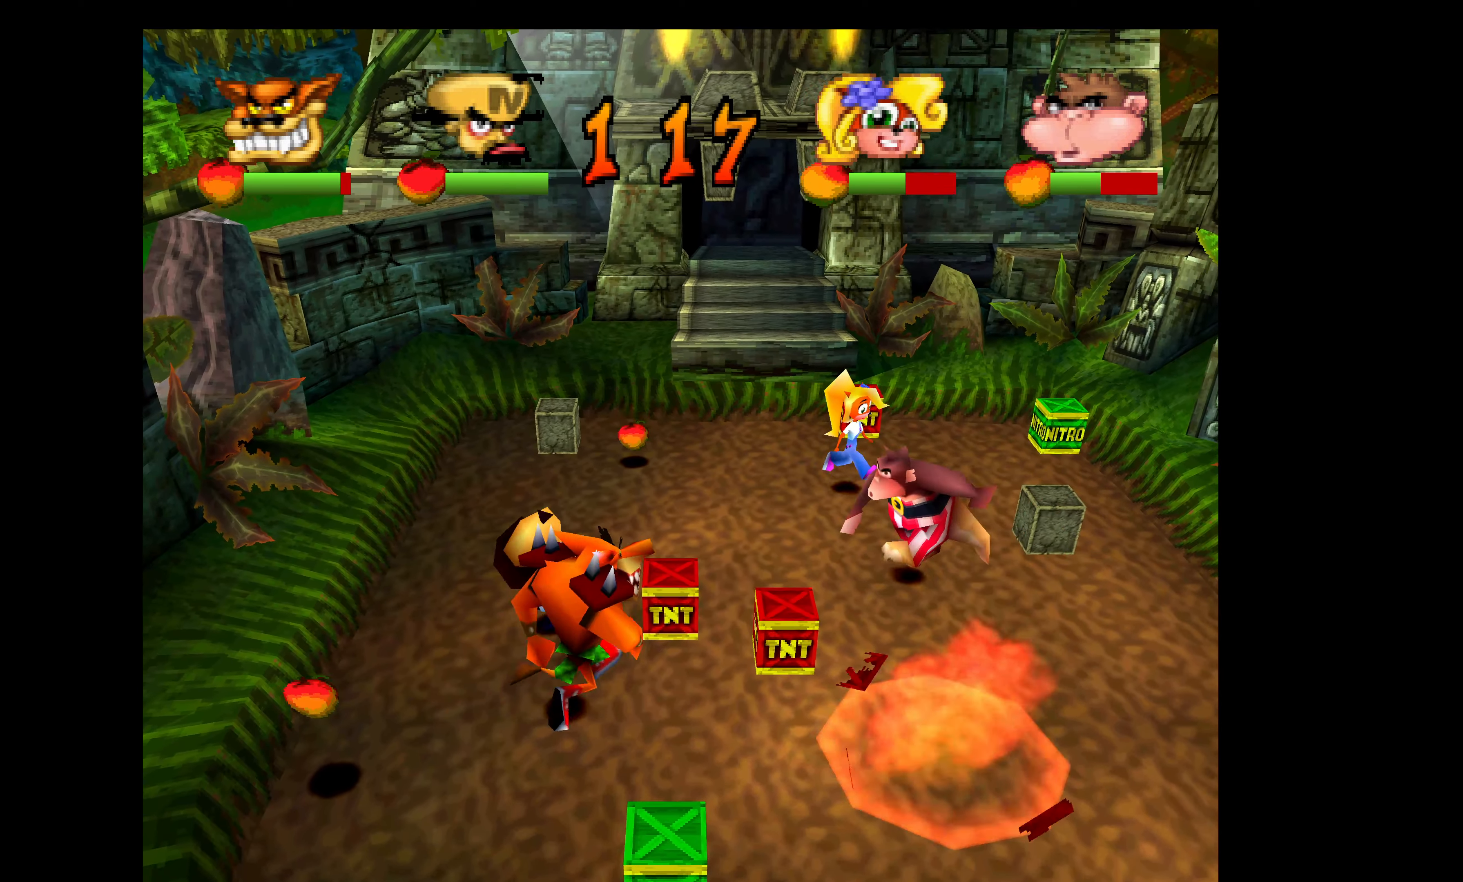
{"buttons": ["DPAD_UP", "DPAD_LEFT"], "left_stick": "center", "events": [[184, "CIRCLE", "down"], [284, "DPAD_RIGHT", "up"], [284, "DPAD_UP", "down"], [367, "DPAD_LEFT", "down"], [384, "CIRCLE", "up"]]}
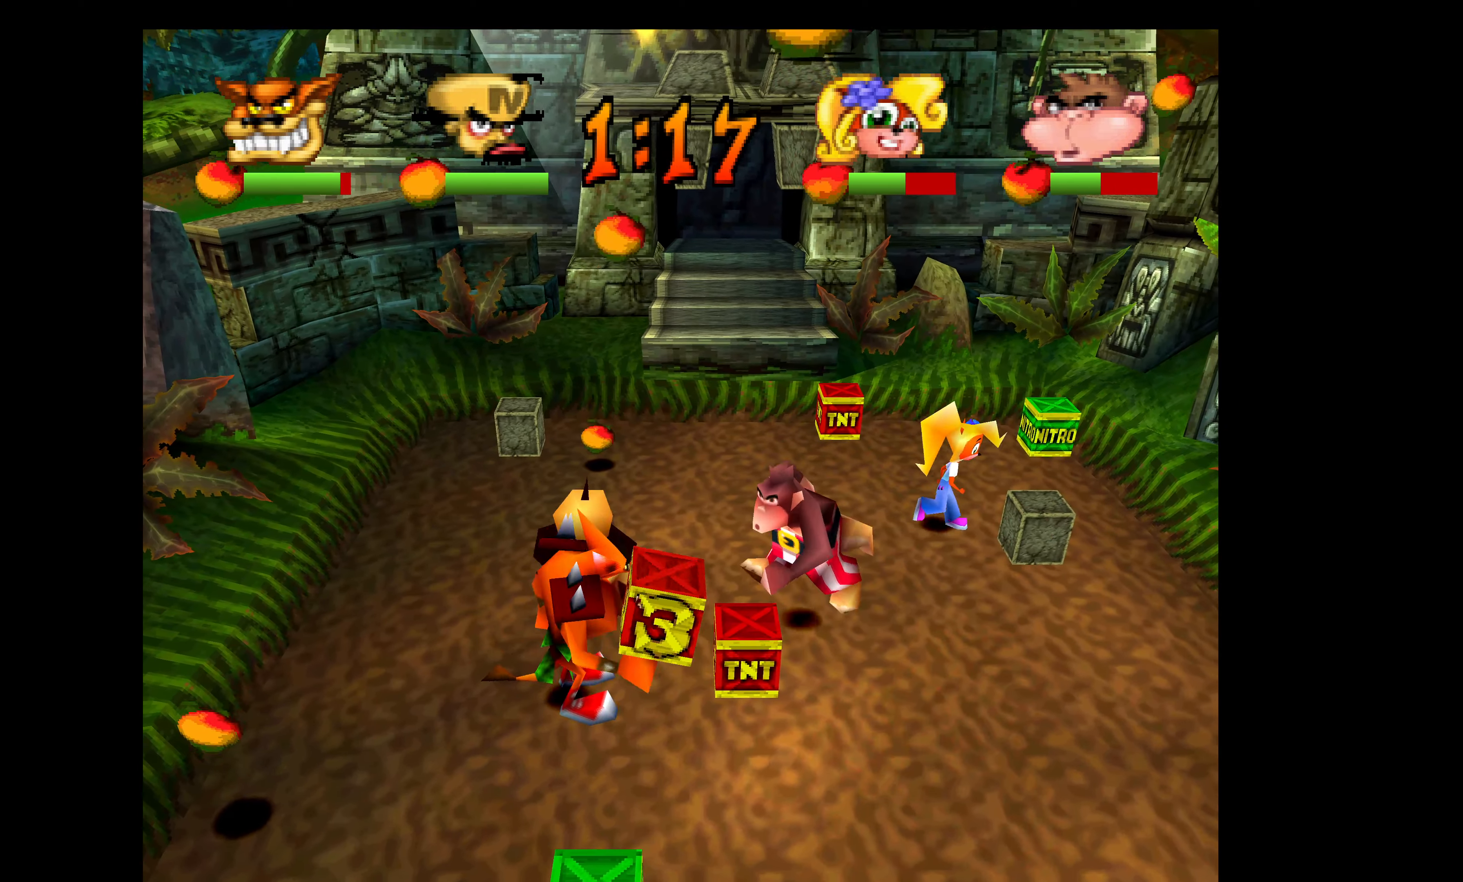
{"buttons": ["DPAD_UP", "DPAD_LEFT"], "left_stick": "center", "events": []}
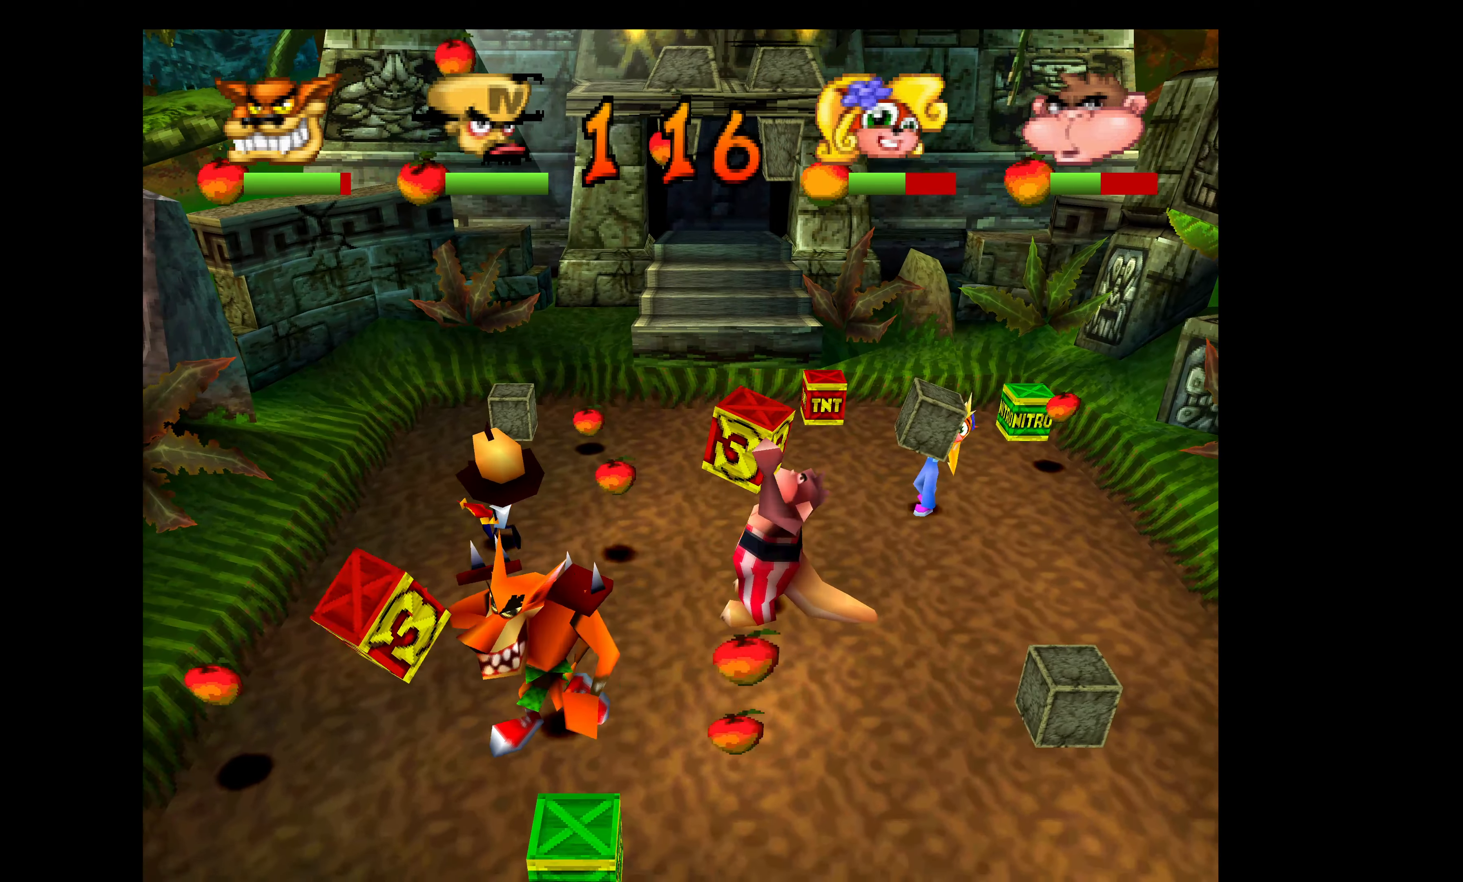
{"buttons": ["DPAD_UP"], "left_stick": "center", "events": [[500, "DPAD_LEFT", "up"]]}
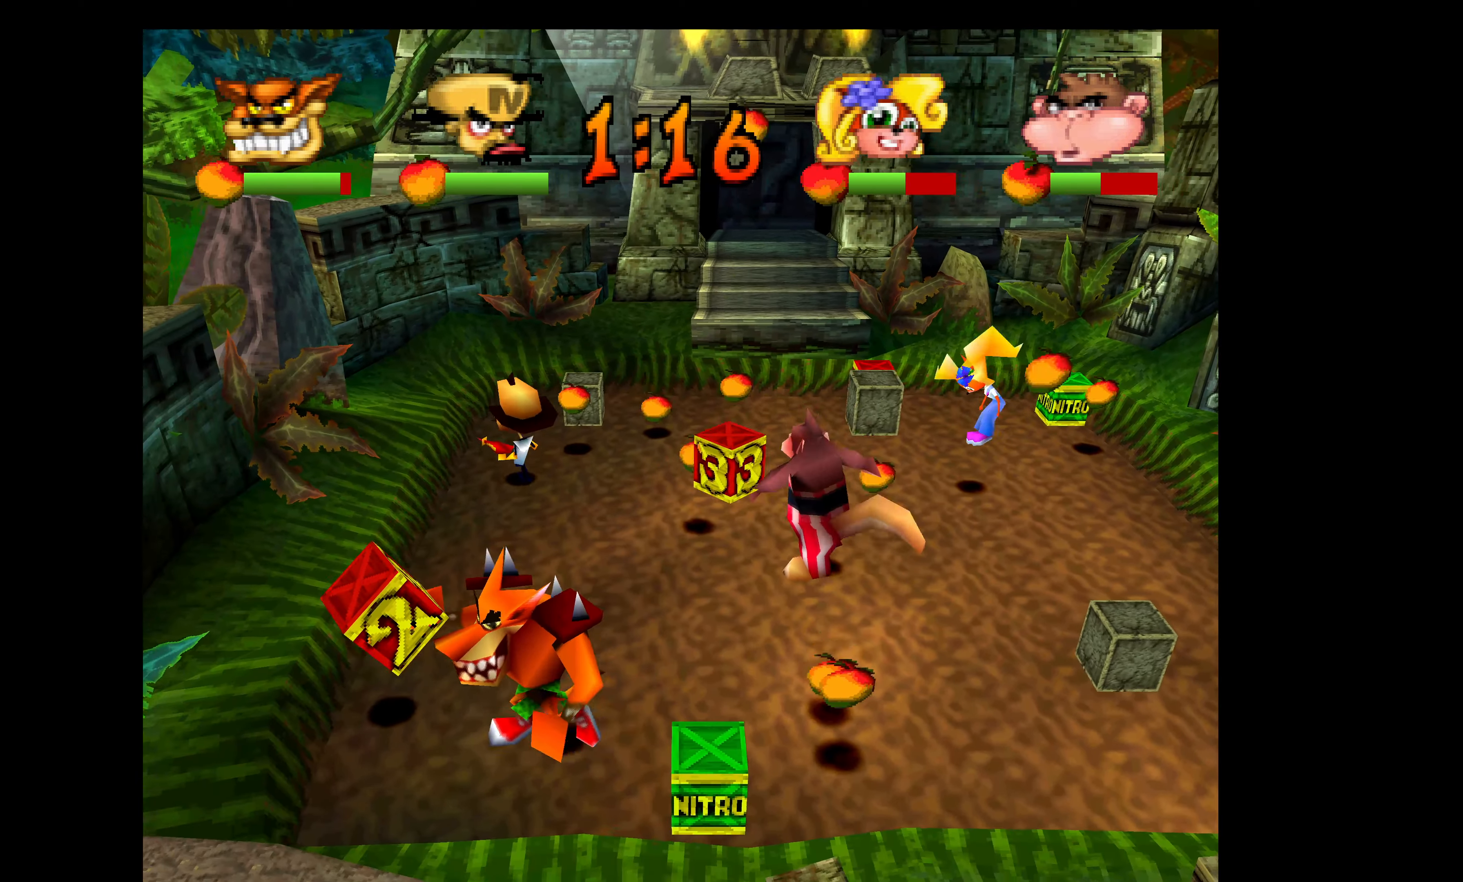
{"buttons": ["DPAD_UP"], "left_stick": "center", "events": []}
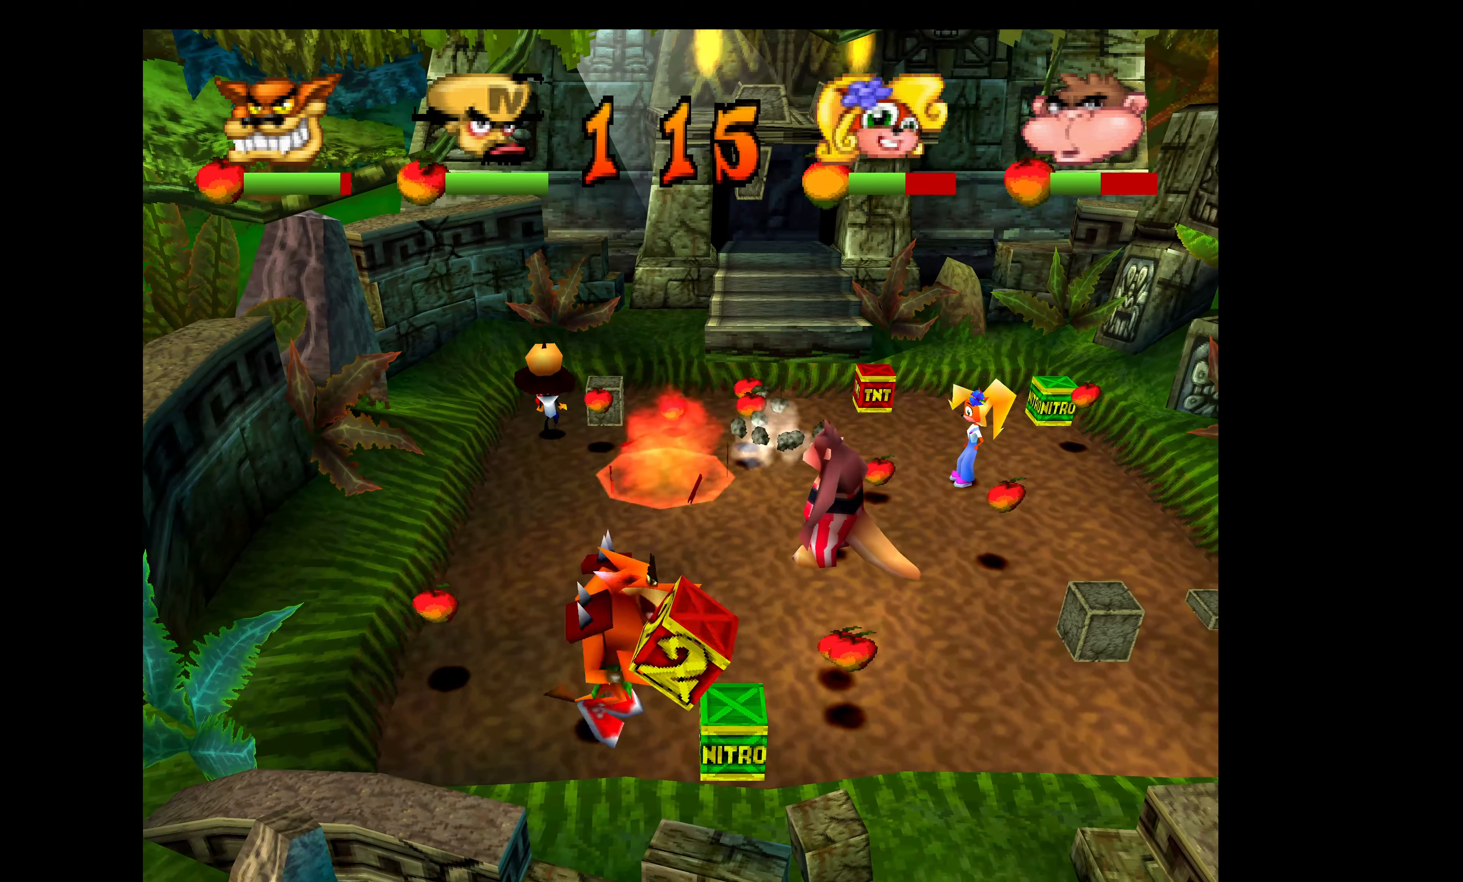
{"buttons": ["DPAD_UP"], "left_stick": "center", "events": [[17, "DPAD_RIGHT", "down"], [50, "DPAD_UP", "up"], [184, "CIRCLE", "down"], [433, "CIRCLE", "up"], [433, "DPAD_UP", "down"], [450, "DPAD_RIGHT", "up"]]}
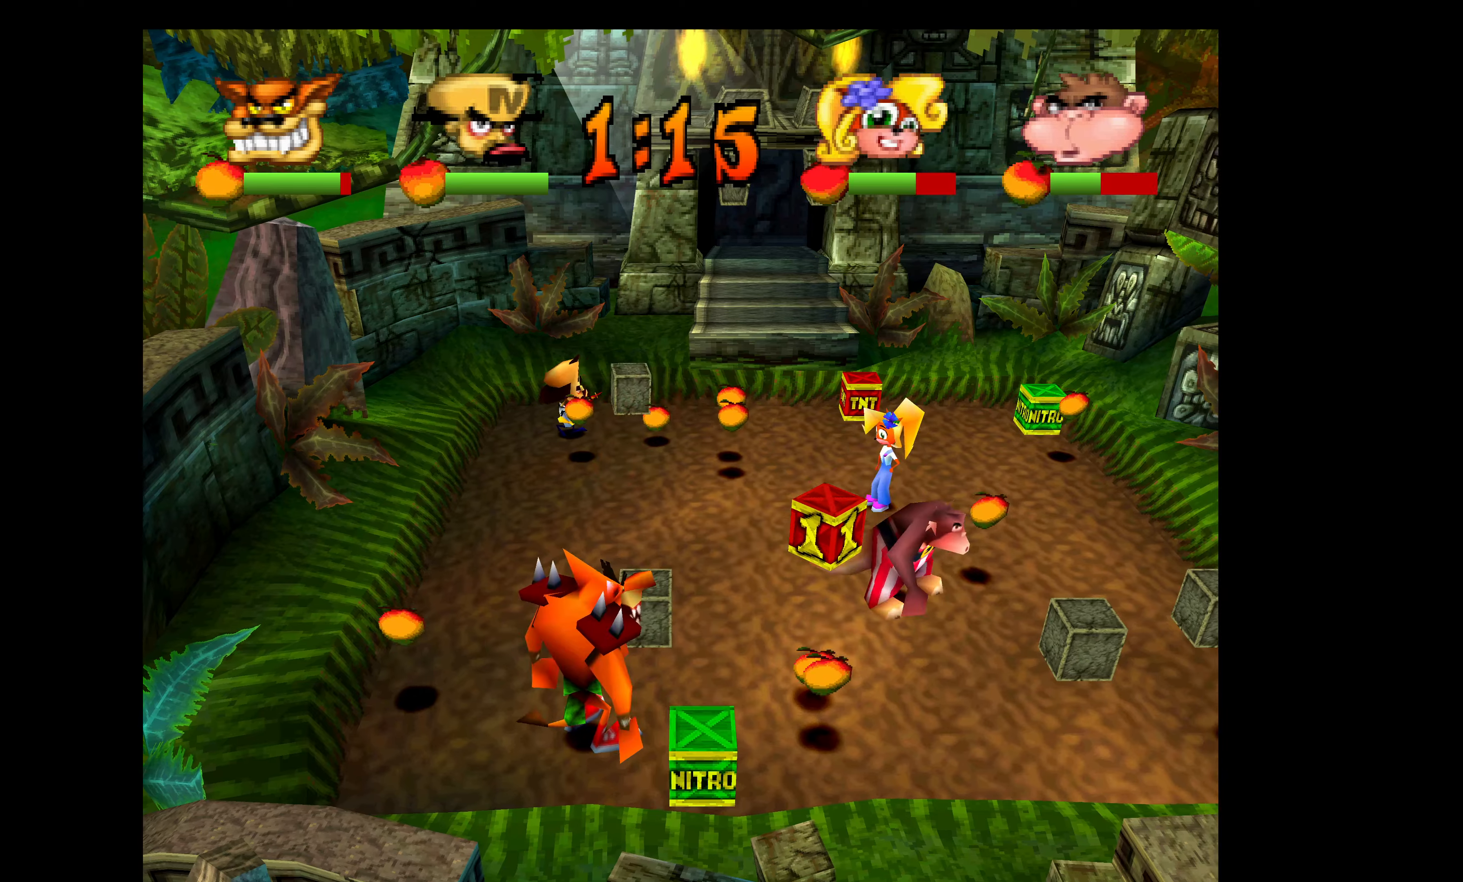
{"buttons": ["DPAD_DOWN"], "left_stick": "center", "events": [[33, "DPAD_LEFT", "down"], [200, "DPAD_UP", "up"], [333, "DPAD_DOWN", "down"], [400, "DPAD_LEFT", "up"]]}
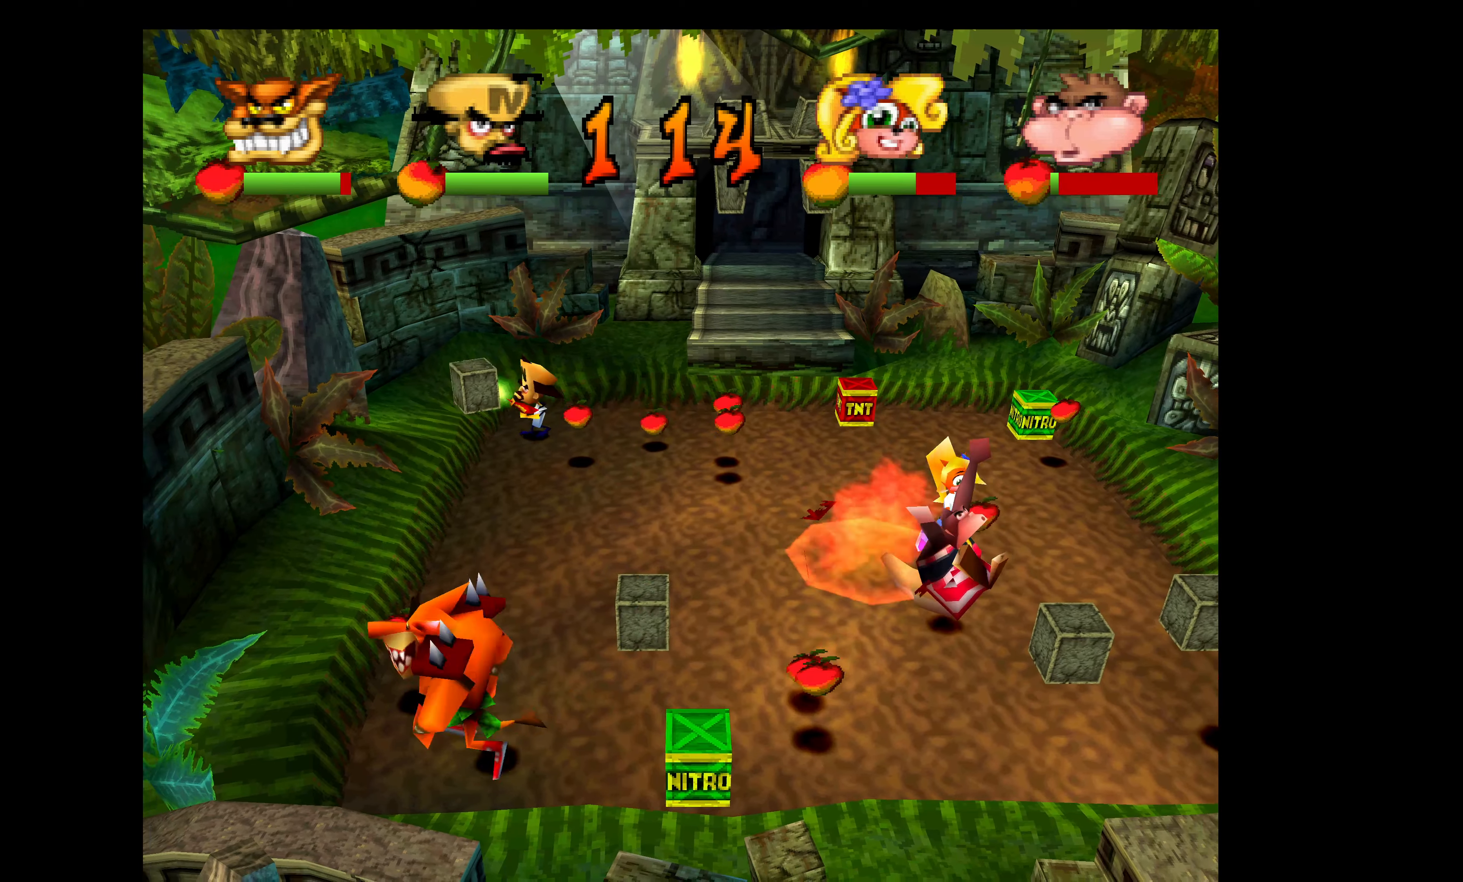
{"buttons": ["DPAD_DOWN", "DPAD_RIGHT"], "left_stick": "center", "events": [[66, "DPAD_RIGHT", "down"]]}
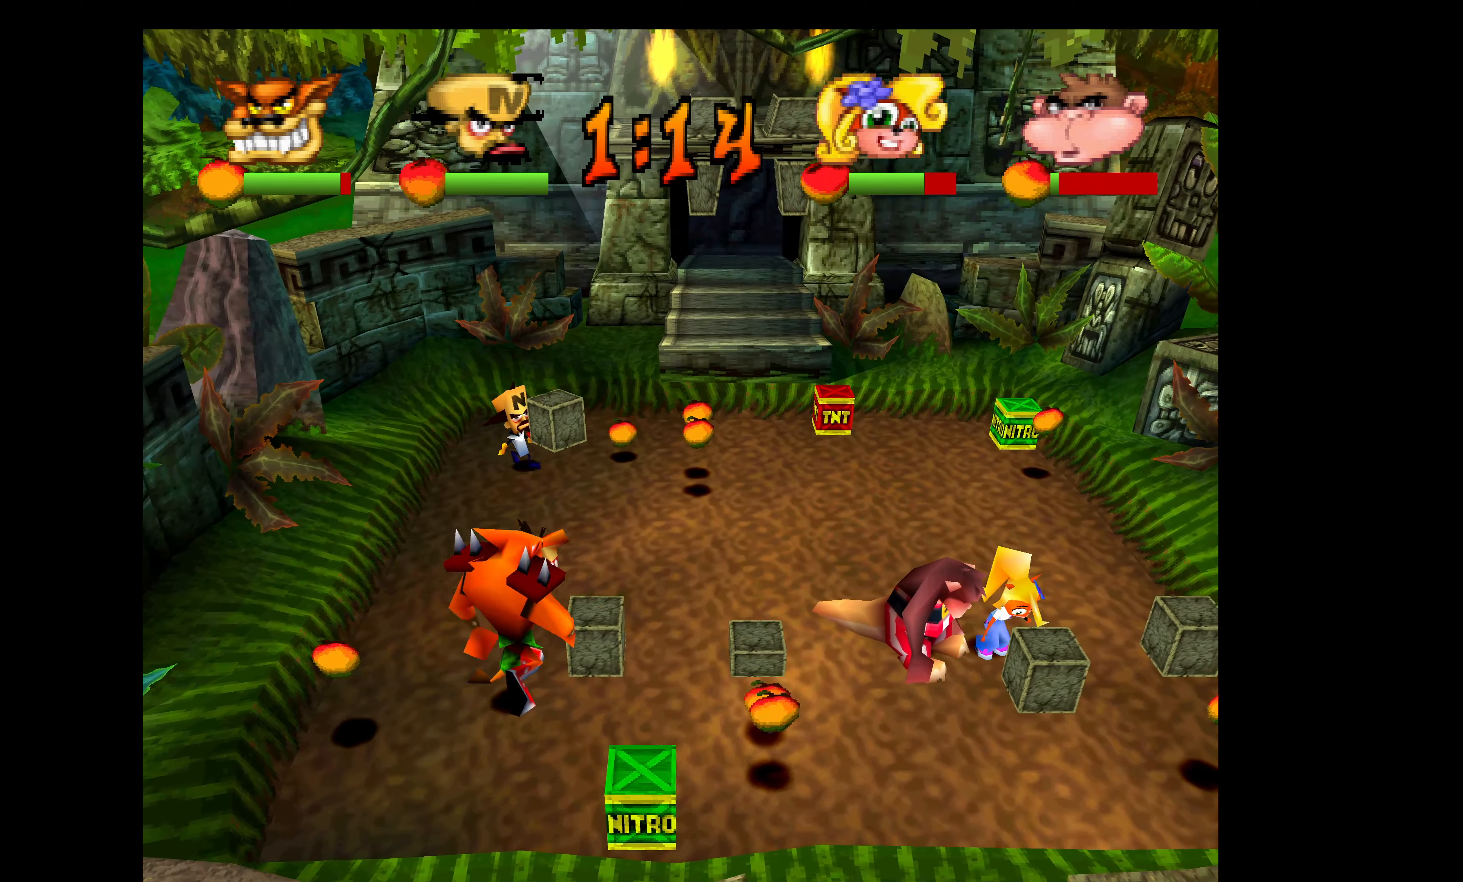
{"buttons": ["CIRCLE", "DPAD_DOWN", "DPAD_RIGHT"], "left_stick": "center", "events": [[233, "CIRCLE", "down"], [350, "CIRCLE", "up"], [416, "CIRCLE", "down"]]}
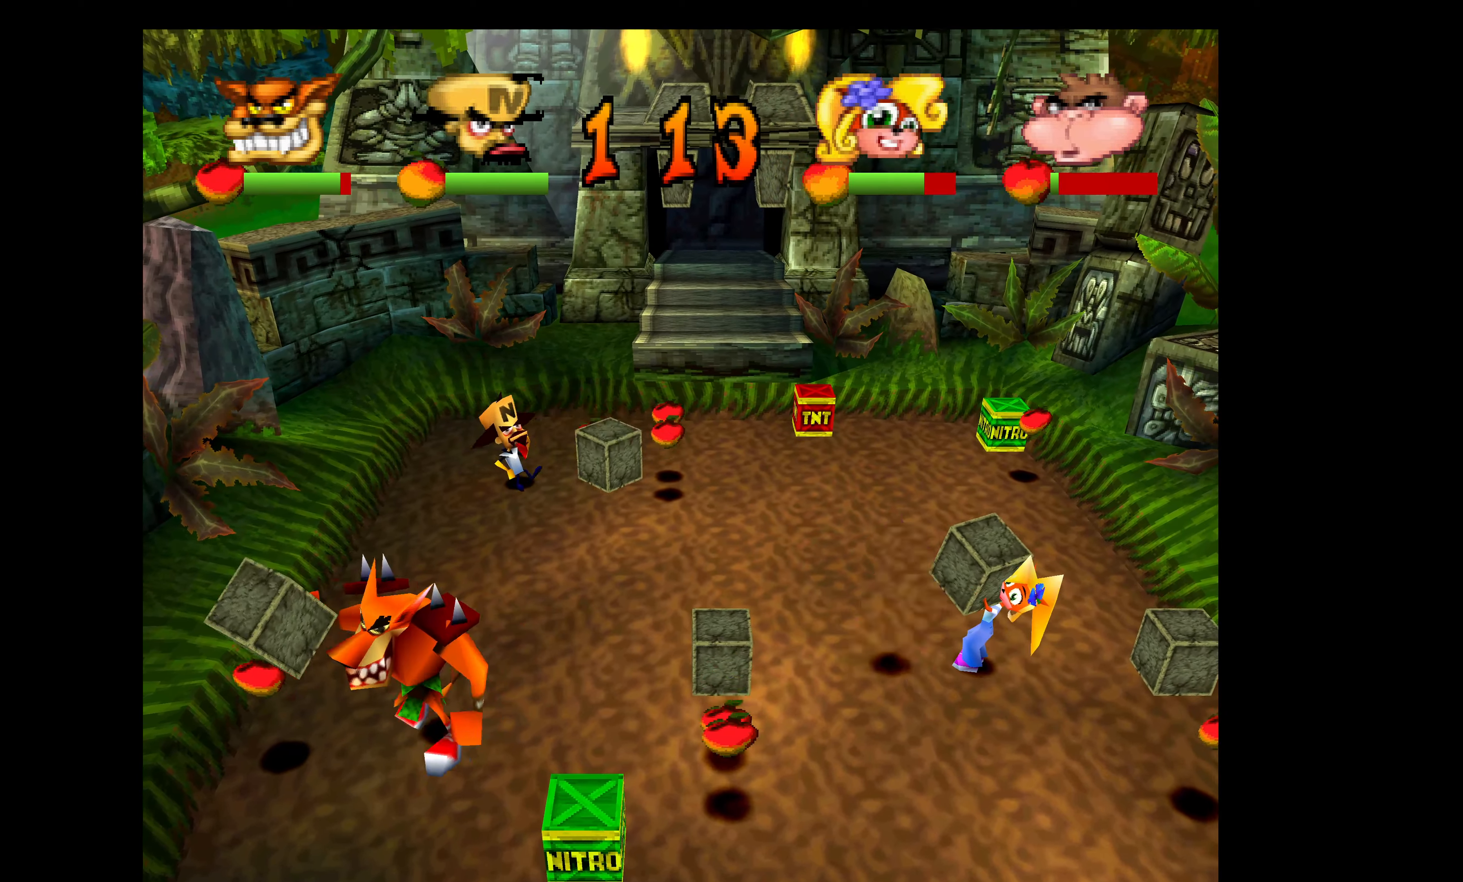
{"buttons": ["DPAD_UP", "DPAD_RIGHT"], "left_stick": "center", "events": [[33, "CIRCLE", "up"], [66, "CIRCLE", "down"], [166, "DPAD_DOWN", "up"], [183, "CIRCLE", "up"], [400, "DPAD_UP", "down"]]}
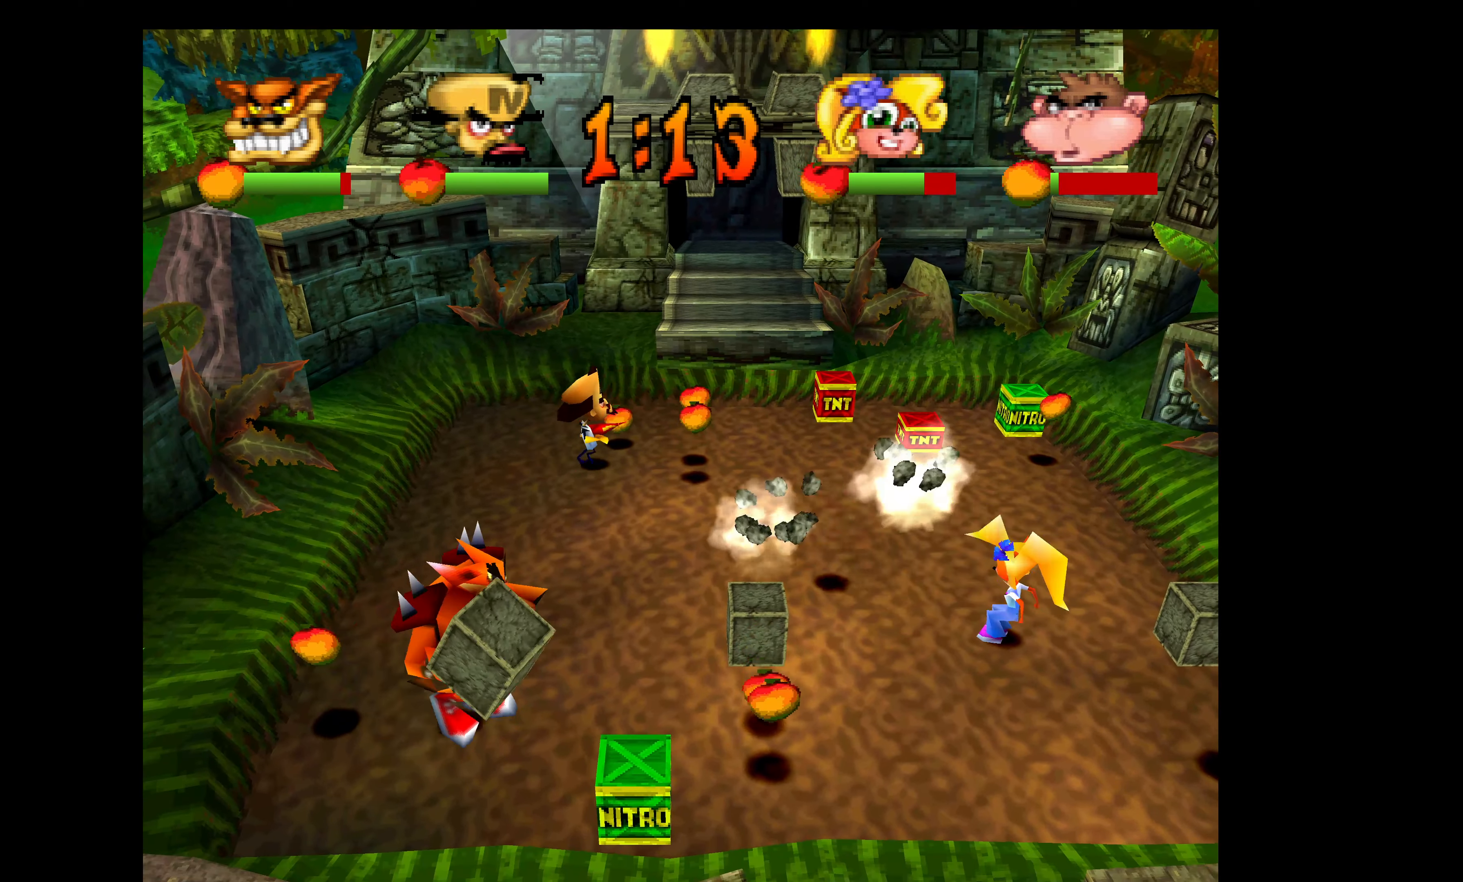
{"buttons": ["DPAD_RIGHT"], "left_stick": "center", "events": [[233, "DPAD_UP", "up"]]}
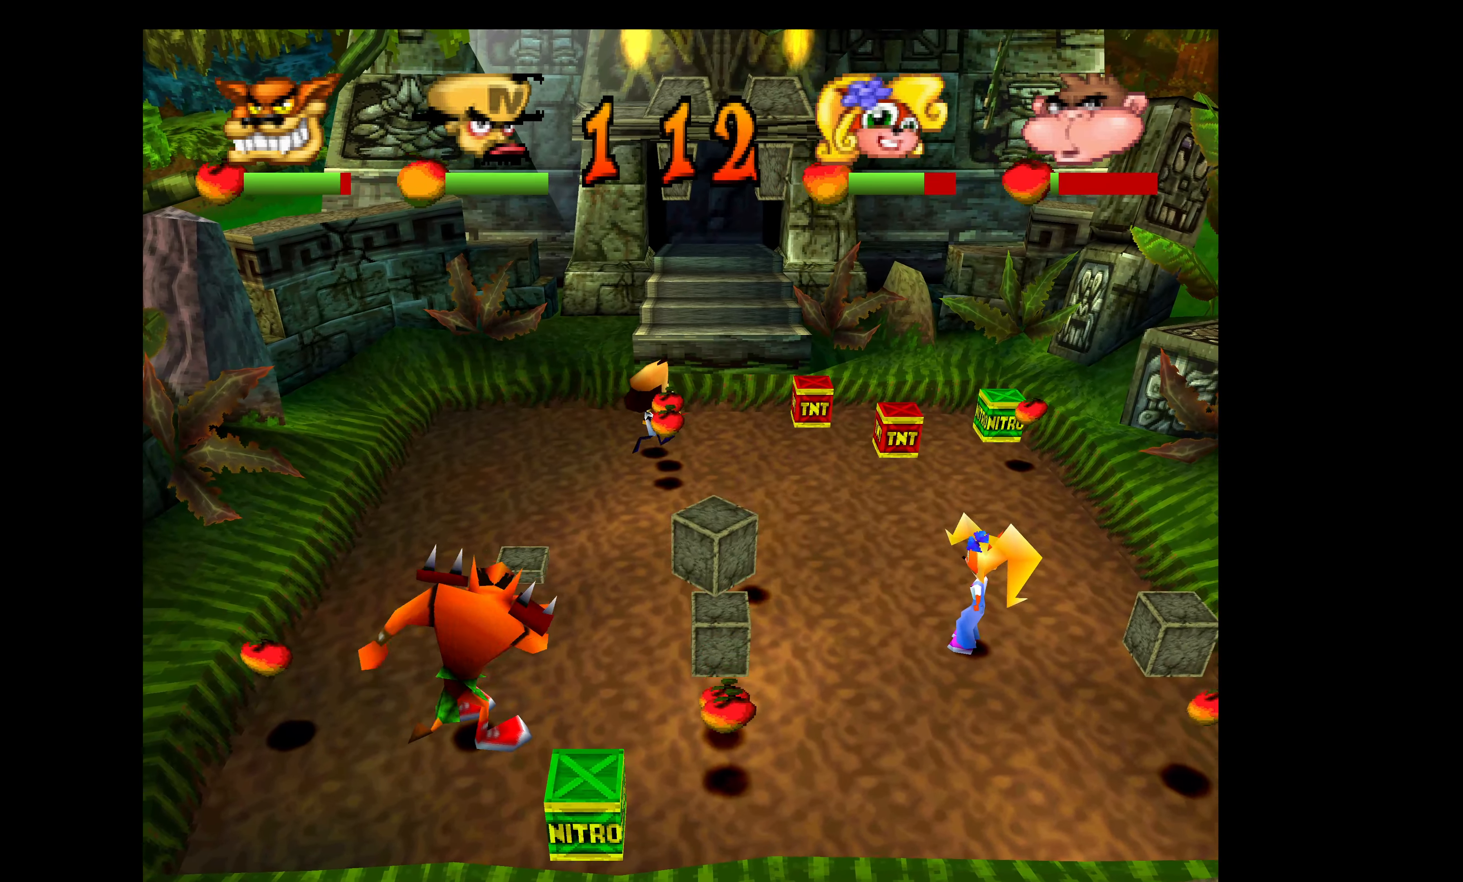
{"buttons": ["DPAD_UP", "DPAD_RIGHT"], "left_stick": "center", "events": [[116, "DPAD_UP", "down"], [333, "DPAD_UP", "up"], [383, "DPAD_UP", "down"]]}
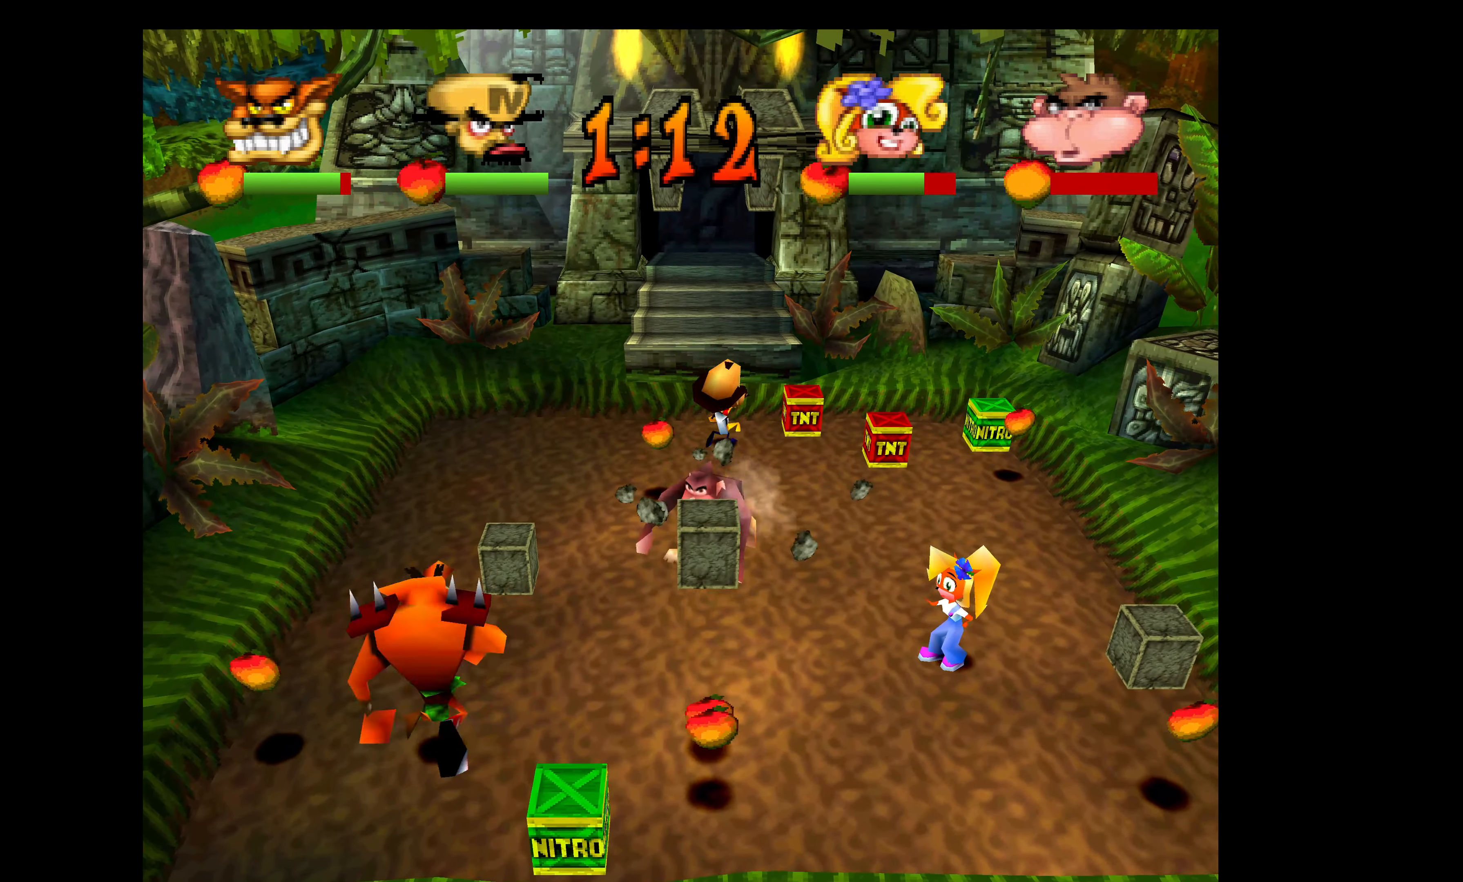
{"buttons": ["CIRCLE", "DPAD_UP", "DPAD_LEFT"], "left_stick": "center", "events": [[50, "DPAD_UP", "up"], [316, "CIRCLE", "down"], [433, "DPAD_RIGHT", "up"], [433, "DPAD_UP", "down"], [466, "DPAD_LEFT", "down"]]}
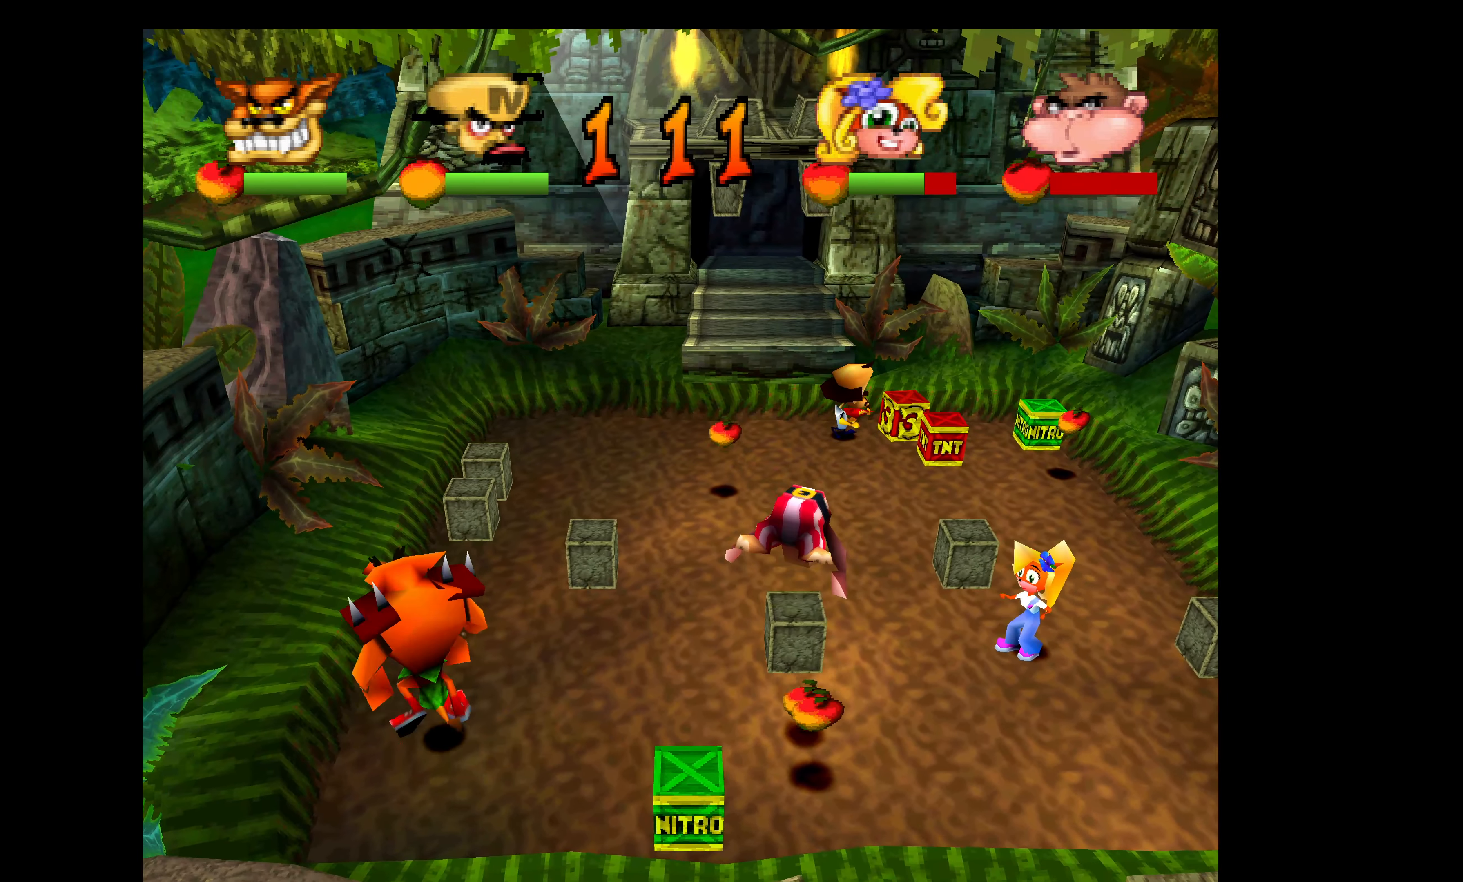
{"buttons": ["DPAD_DOWN"], "left_stick": "center", "events": [[50, "CIRCLE", "up"], [216, "DPAD_UP", "up"], [366, "DPAD_DOWN", "down"], [416, "DPAD_LEFT", "up"]]}